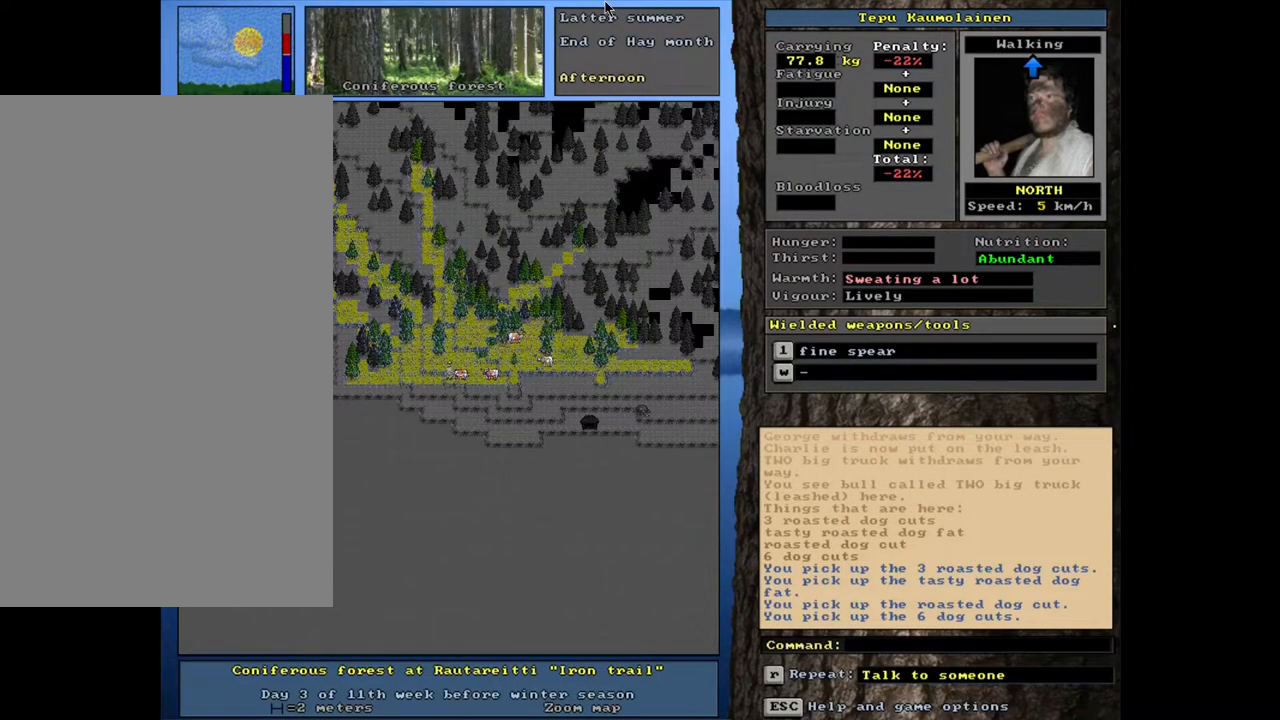
Gameplay with keyboard and mouse; each line is a JSON object with the keys and mouse buttons held at the frame after it. "events" lists presses ("down") and releases ("up") of ".", "/", "0", "1", "2", "3", "4", "5", "6", "8", "9", "a", "alt_l", "alt_r", "b", "backslash", "backspace", "c", "caps_lock", "comma", "ctrl_l", "ctrl_r", "d", "down", "e", "equals", "escape", "f", "f1", "f10", "f11", "f12", "f2", "f3", "f4", "f5", "f6", "f7", "f8", "f9", "g", "h", "i", "j", "k", "l", "lbracket", "left", "m", "minus", "n", "num0", "num1", "num2", "num3", "num4", "num5", "num6", "num7", "num8", "num9", "o", "p", "q", "quote", "r", "rbracket", "return", "right", "s", "semicolon", "shift_l", "shift_r", "space", "super", "t", "tab", "tilde", "u", "up", "v", "w", "x", "y", "z", "mouse_left", "mouse_wheel", "mouse_right", "mouse_mb4" and "mouse_mb5" between this image and that frame as [ms after this image, input, new state], when the widget could be followed in between. "mouse_left", "mouse_wheel", "mouse_right", "mouse_mb4", "mouse_mb5" = the "left", "wheel", "right", "mb4", "mb5" buttons of the "mouse" list. No other keys are recorded. "wheel" means that the mouse wheel is clicked or scrolled. Mouse movement is not recorded. Not read: 7 other_keys.
{"keys": ["ctrl_l", "num6"], "mouse": [], "events": [[100, "num6", "down"], [183, "num6", "up"], [283, "num6", "down"], [350, "num6", "up"], [433, "num6", "down"]]}
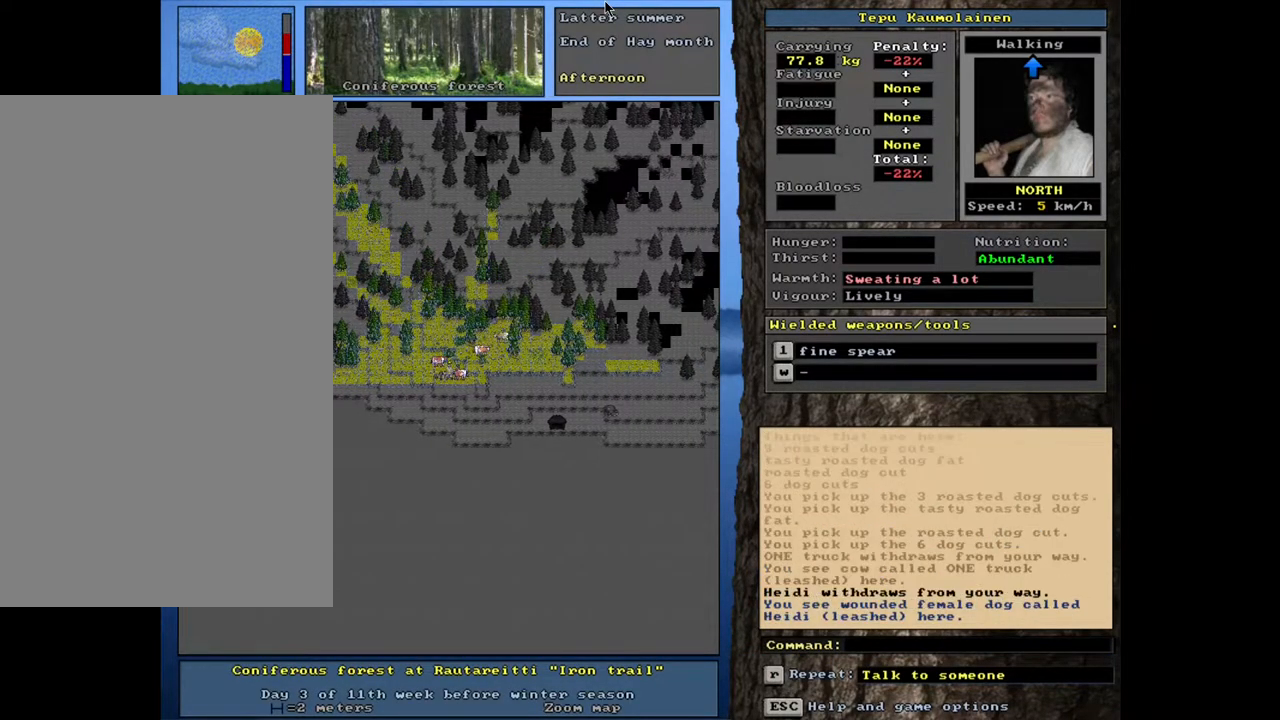
{"keys": ["ctrl_l", "num9"], "mouse": [], "events": [[50, "num6", "up"], [483, "num9", "down"]]}
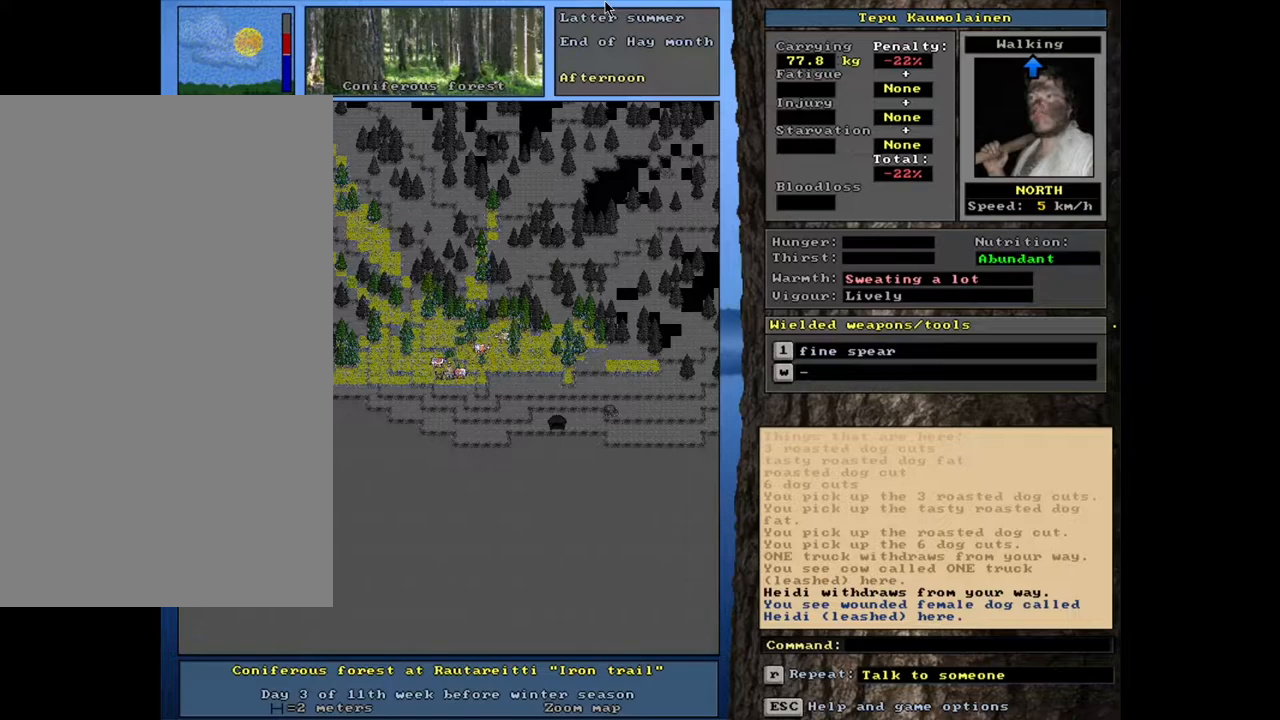
{"keys": ["ctrl_l"], "mouse": [], "events": [[83, "num9", "up"], [200, "num9", "down"], [317, "num9", "up"]]}
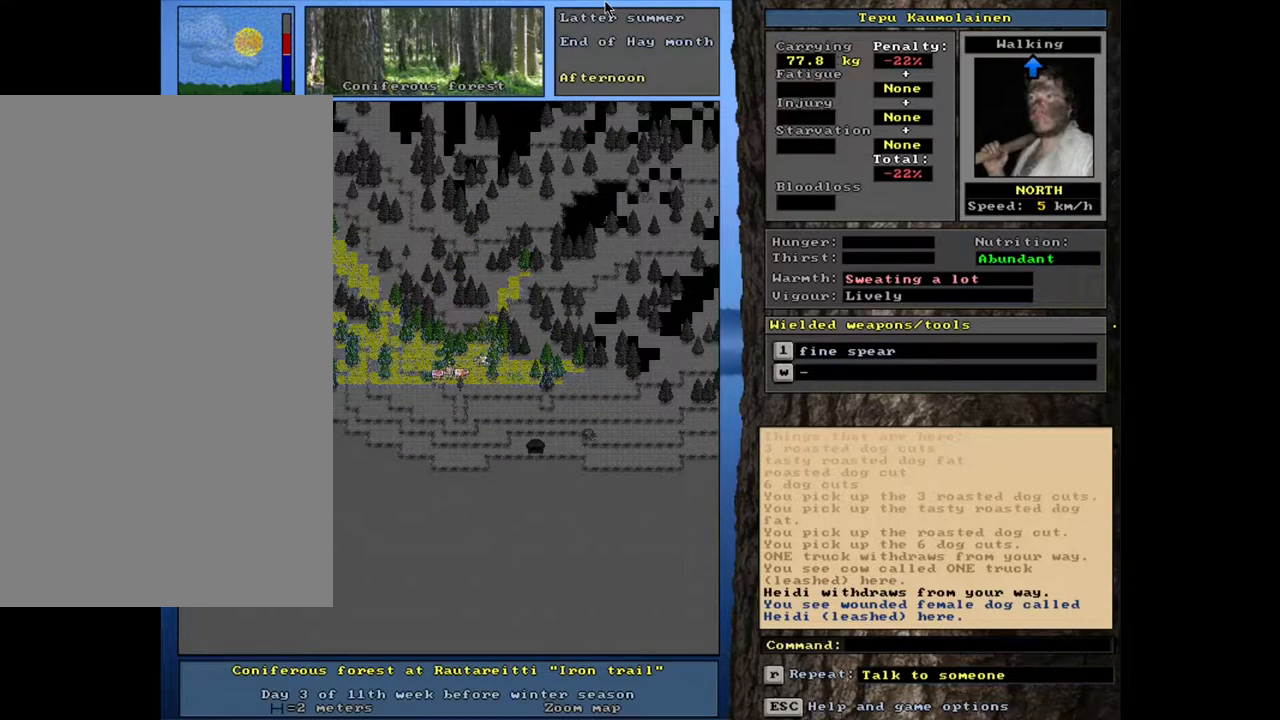
{"keys": [], "mouse": [], "events": [[150, "ctrl_l", "up"], [267, "num3", "down"], [350, "num3", "up"]]}
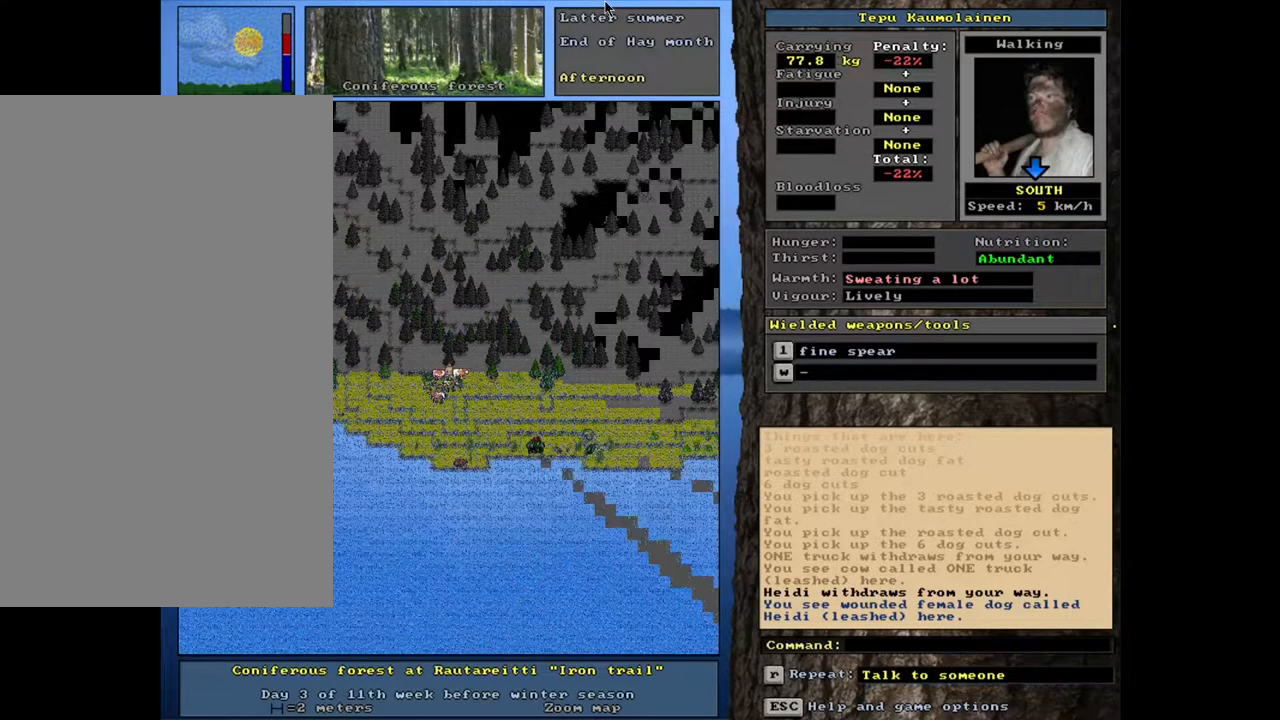
{"keys": ["ctrl_l", "num3"], "mouse": [], "events": [[433, "ctrl_l", "down"], [467, "num3", "down"]]}
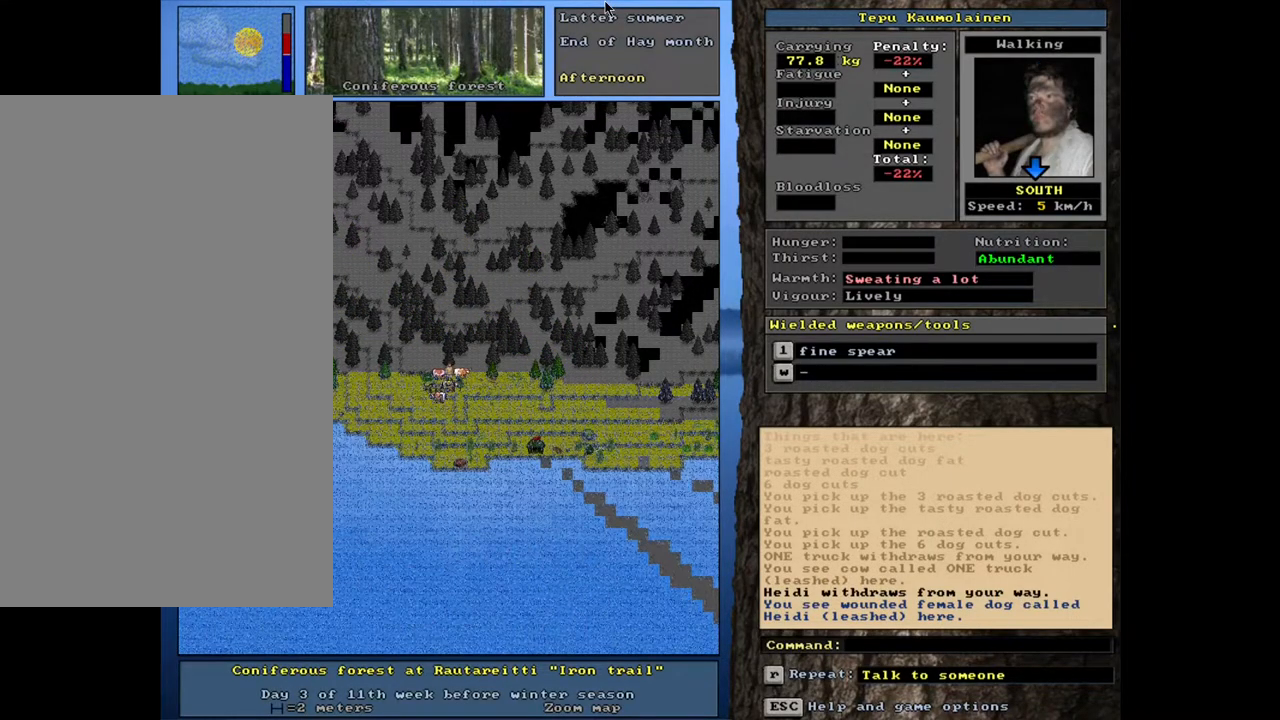
{"keys": ["ctrl_l", "num2", "num3"], "mouse": [], "events": [[67, "num3", "up"], [150, "num3", "down"], [217, "num3", "up"], [300, "num2", "down"], [383, "num2", "up"], [433, "num3", "down"], [467, "num2", "down"]]}
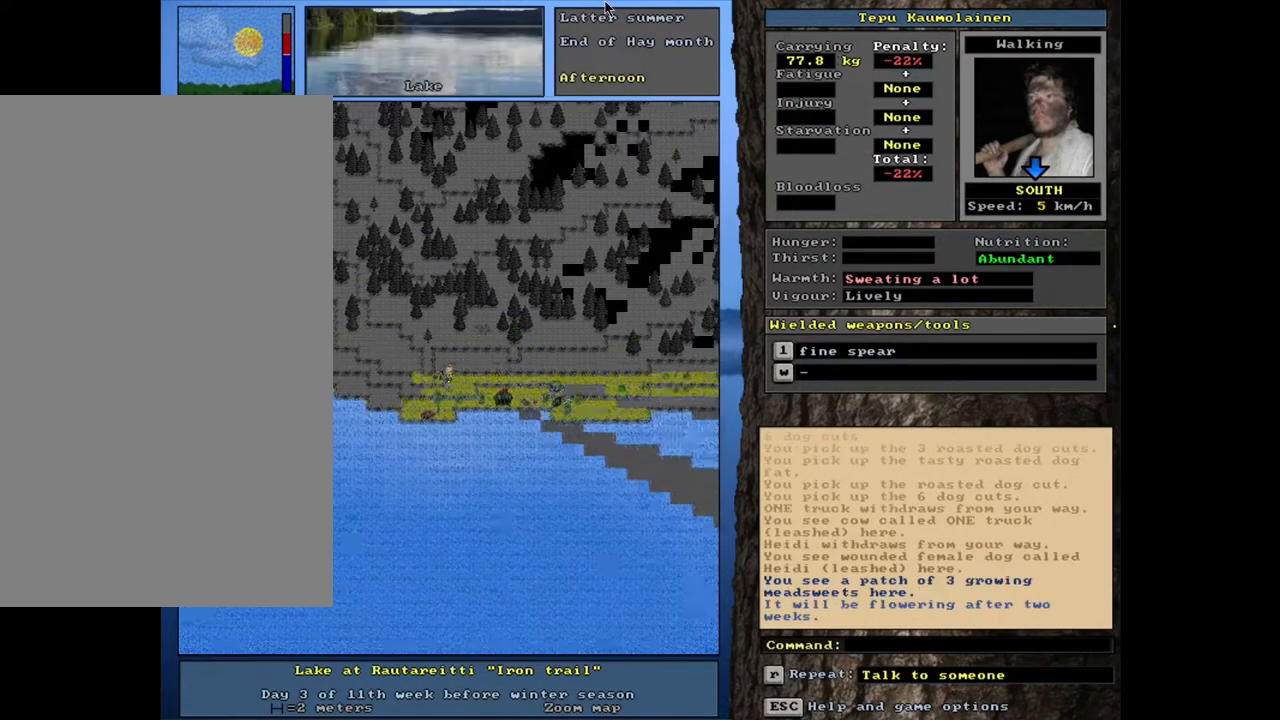
{"keys": [], "mouse": [], "events": [[33, "num3", "up"], [67, "num2", "up"], [300, "ctrl_l", "up"], [350, "num3", "down"], [433, "num3", "up"]]}
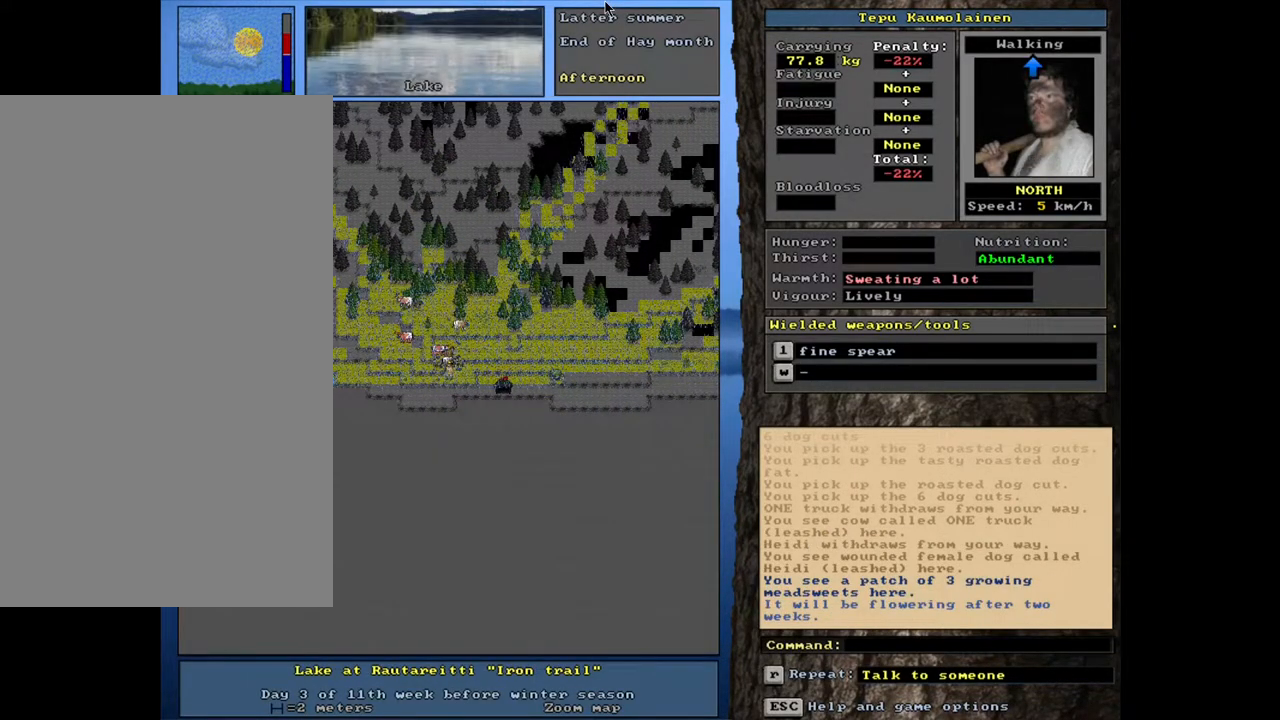
{"keys": [], "mouse": [], "events": []}
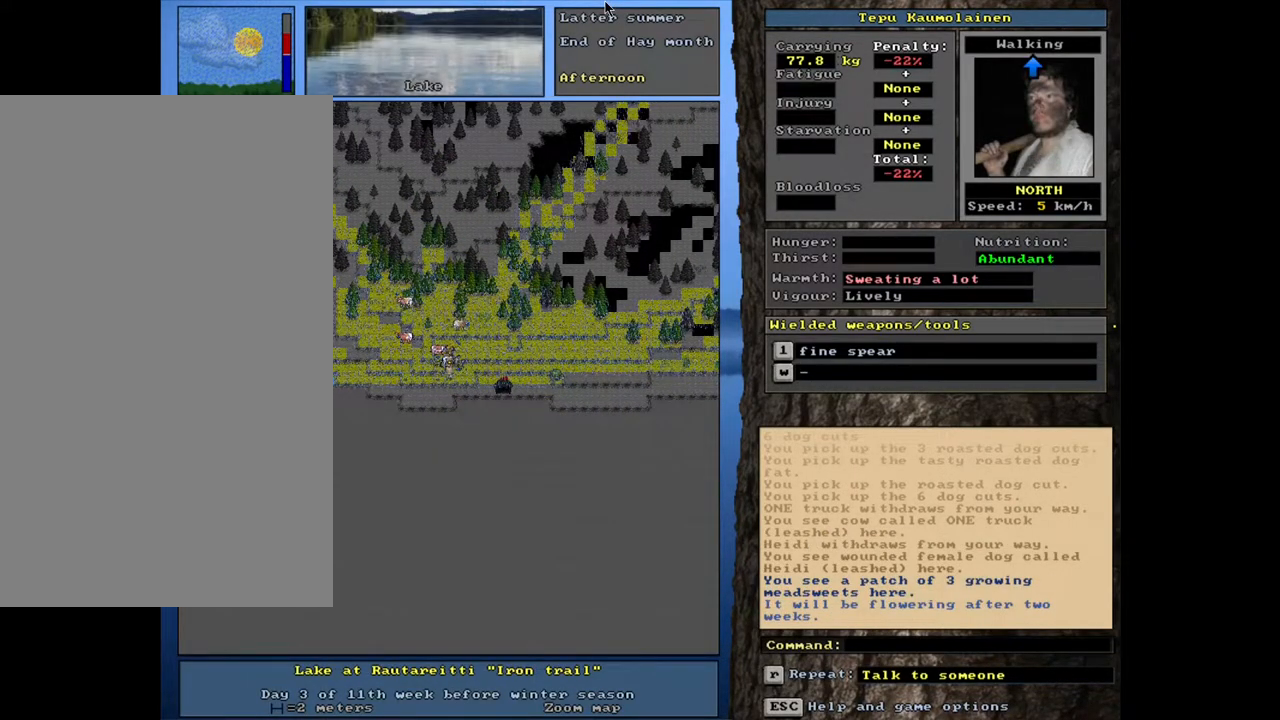
{"keys": ["num8"], "mouse": [], "events": [[367, "f3", "down"], [450, "num8", "down"], [467, "f3", "up"]]}
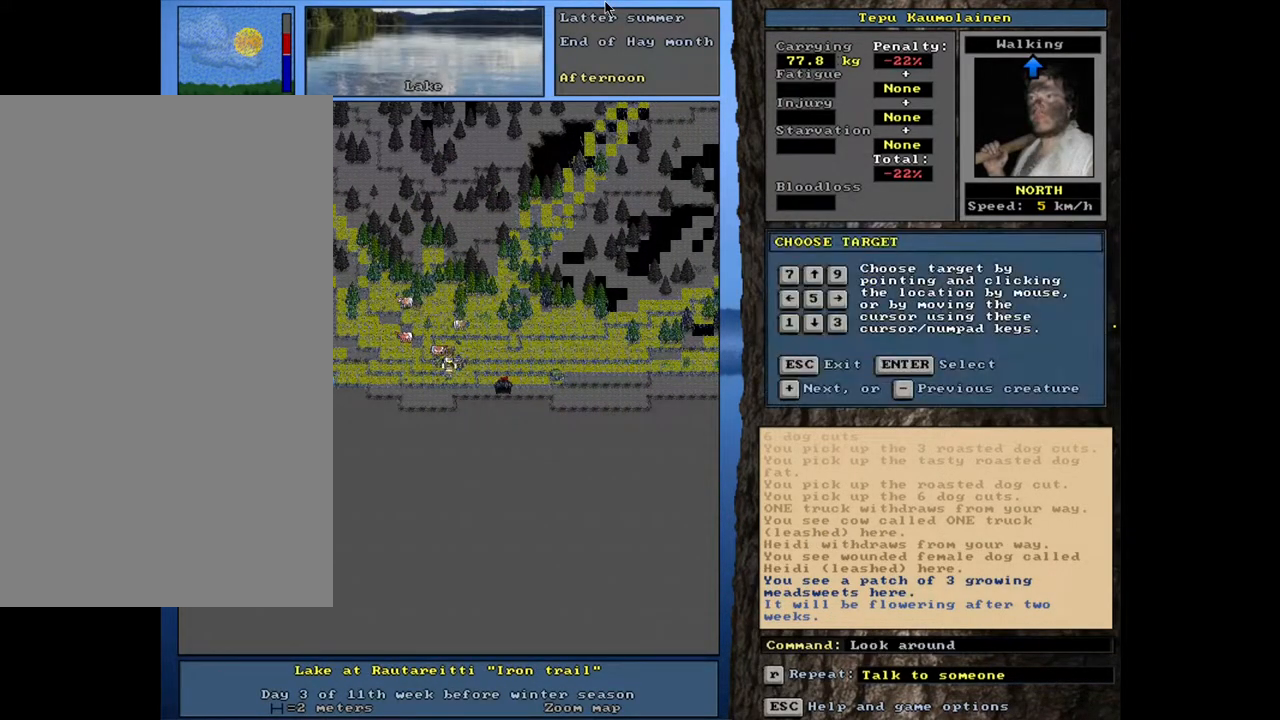
{"keys": [], "mouse": [], "events": [[50, "num8", "up"]]}
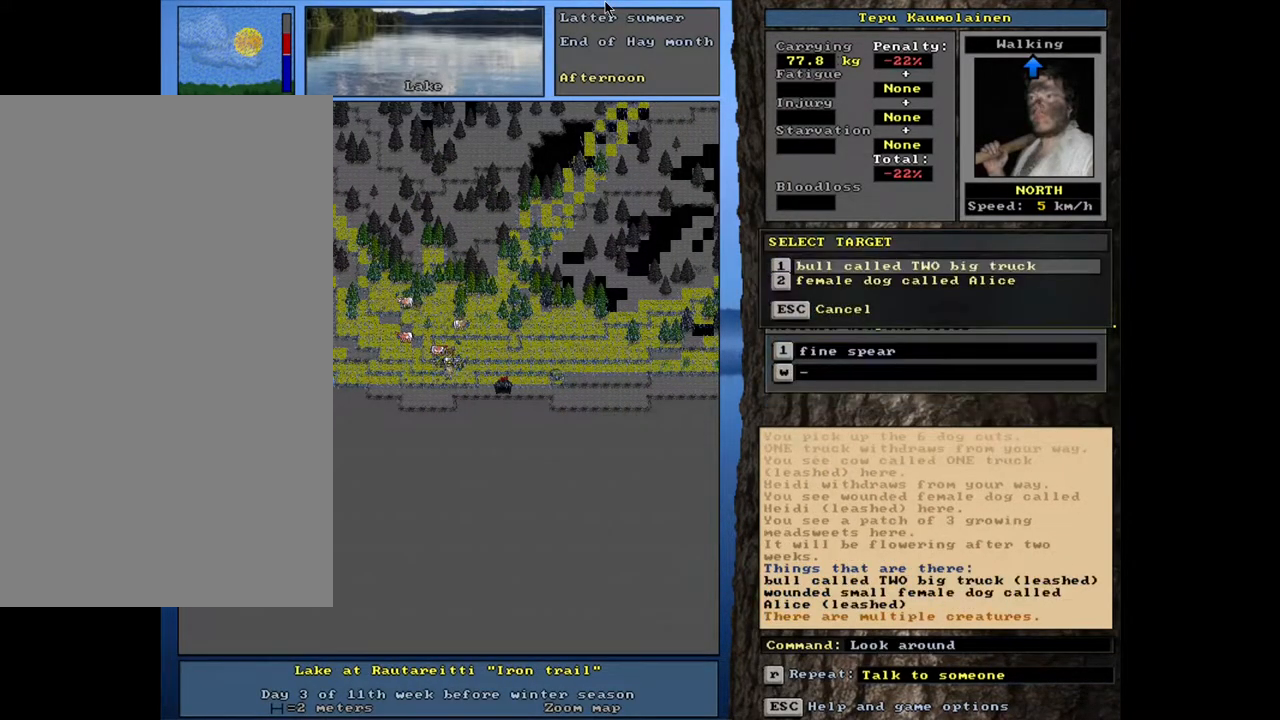
{"keys": [], "mouse": [], "events": []}
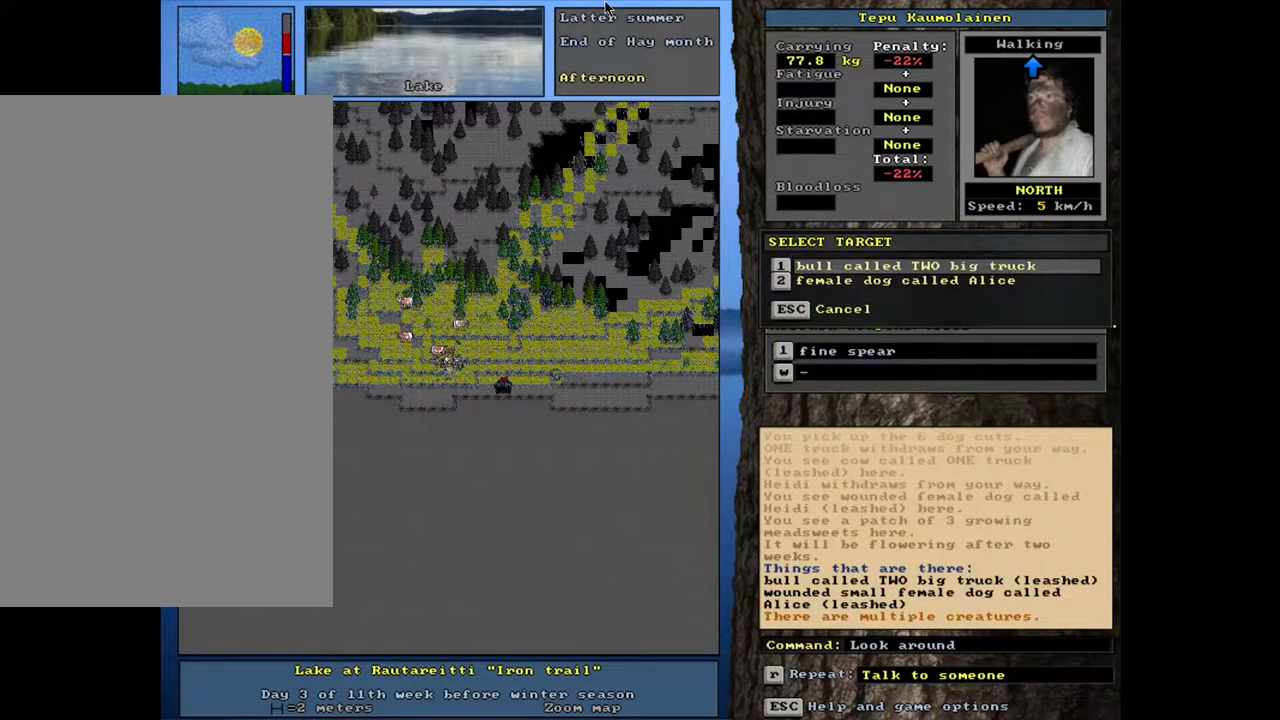
{"keys": ["escape"], "mouse": [], "events": [[483, "escape", "down"]]}
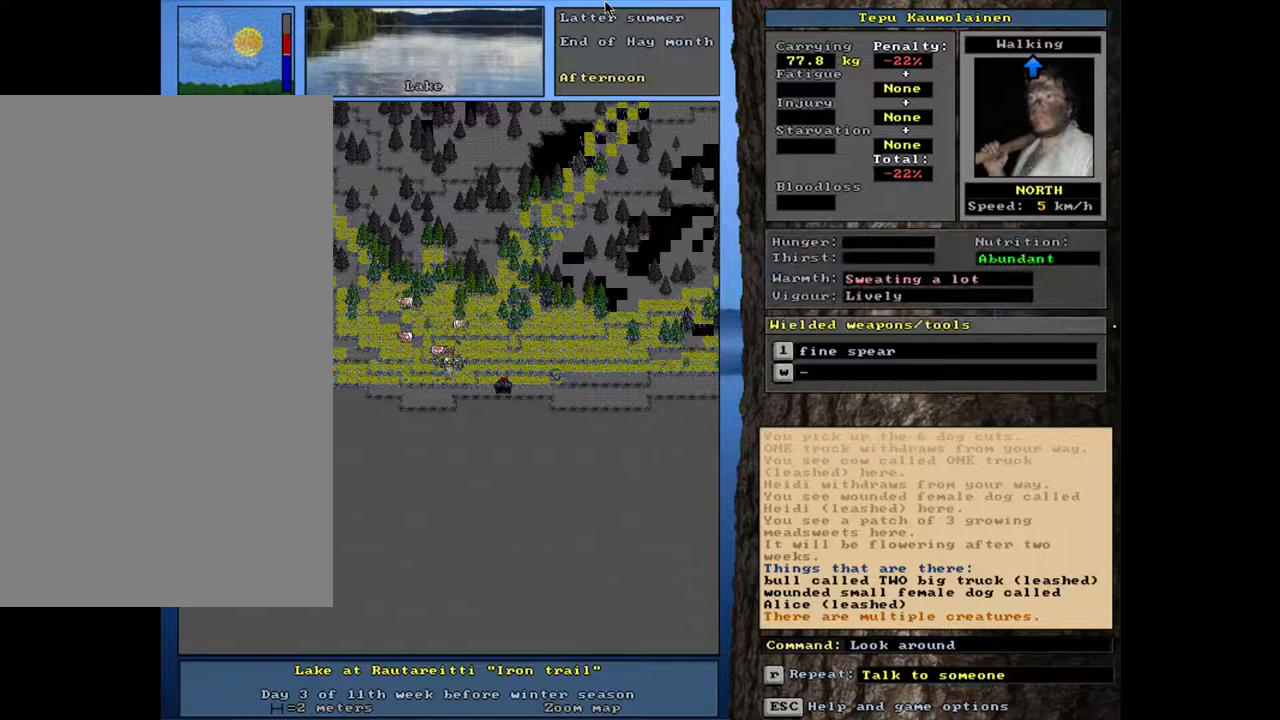
{"keys": ["num3"], "mouse": [], "events": [[67, "escape", "up"], [433, "num3", "down"]]}
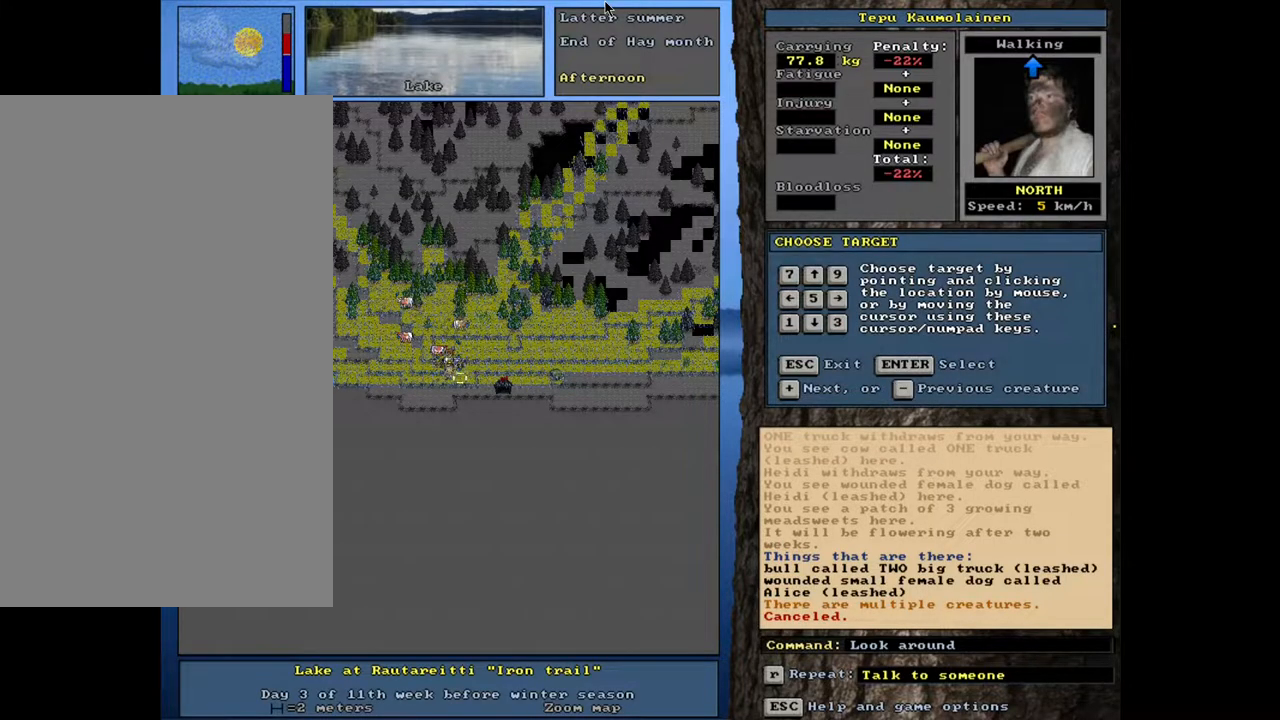
{"keys": ["escape"], "mouse": [], "events": [[17, "num3", "up"], [217, "ctrl_l", "down"], [350, "ctrl_l", "up"], [483, "escape", "down"]]}
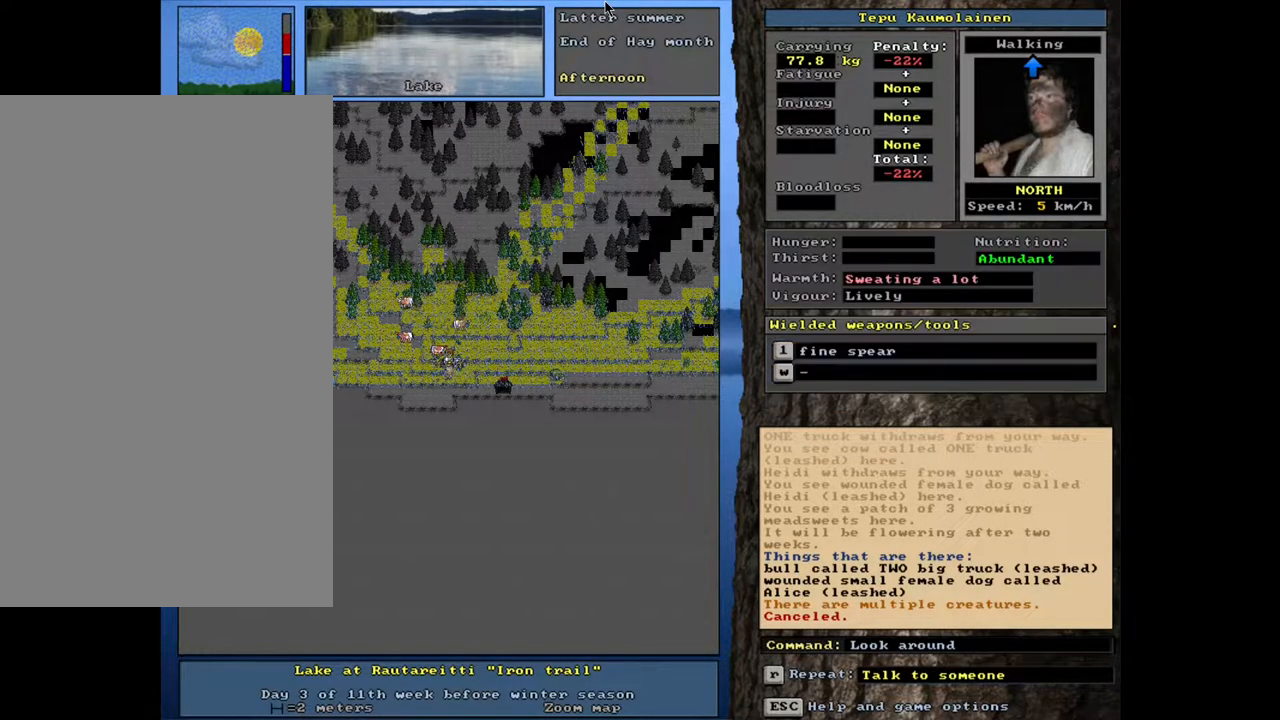
{"keys": ["ctrl_l"], "mouse": [], "events": [[67, "escape", "up"], [250, "num3", "down"], [333, "num3", "up"], [500, "ctrl_l", "down"]]}
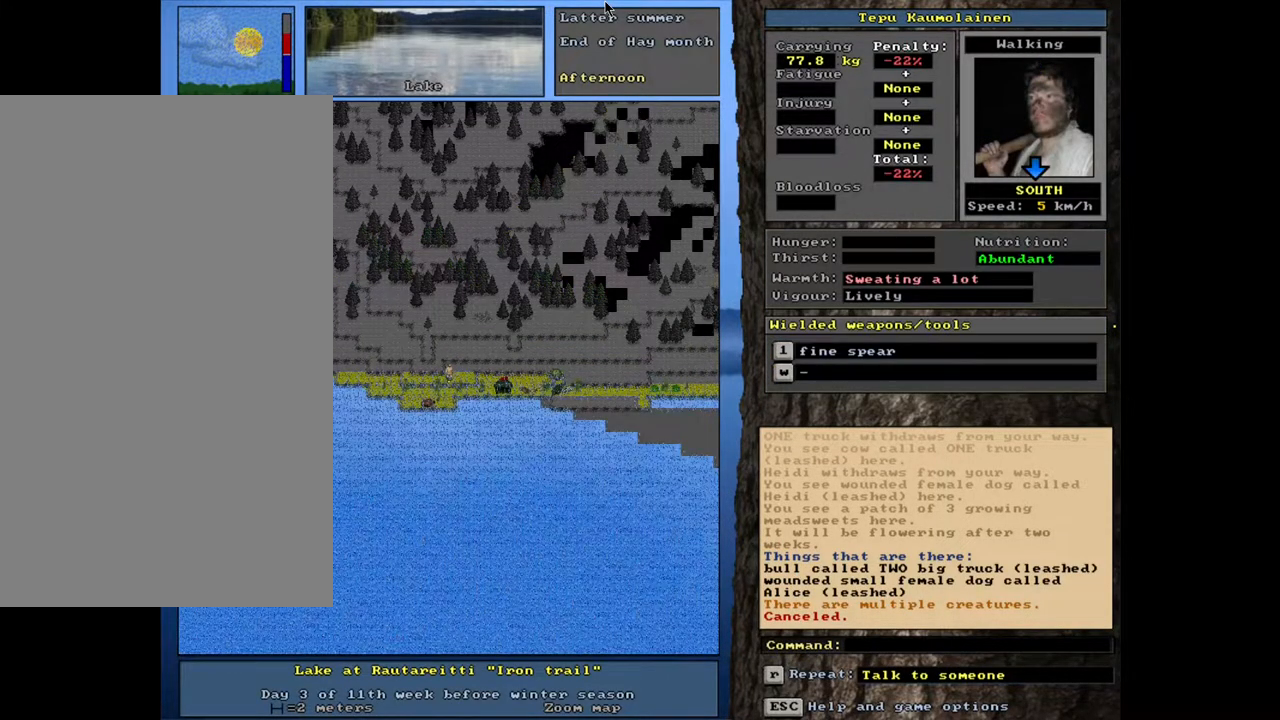
{"keys": ["ctrl_l"], "mouse": [], "events": [[133, "num2", "down"], [150, "num1", "down"], [217, "num2", "up"], [300, "num1", "up"]]}
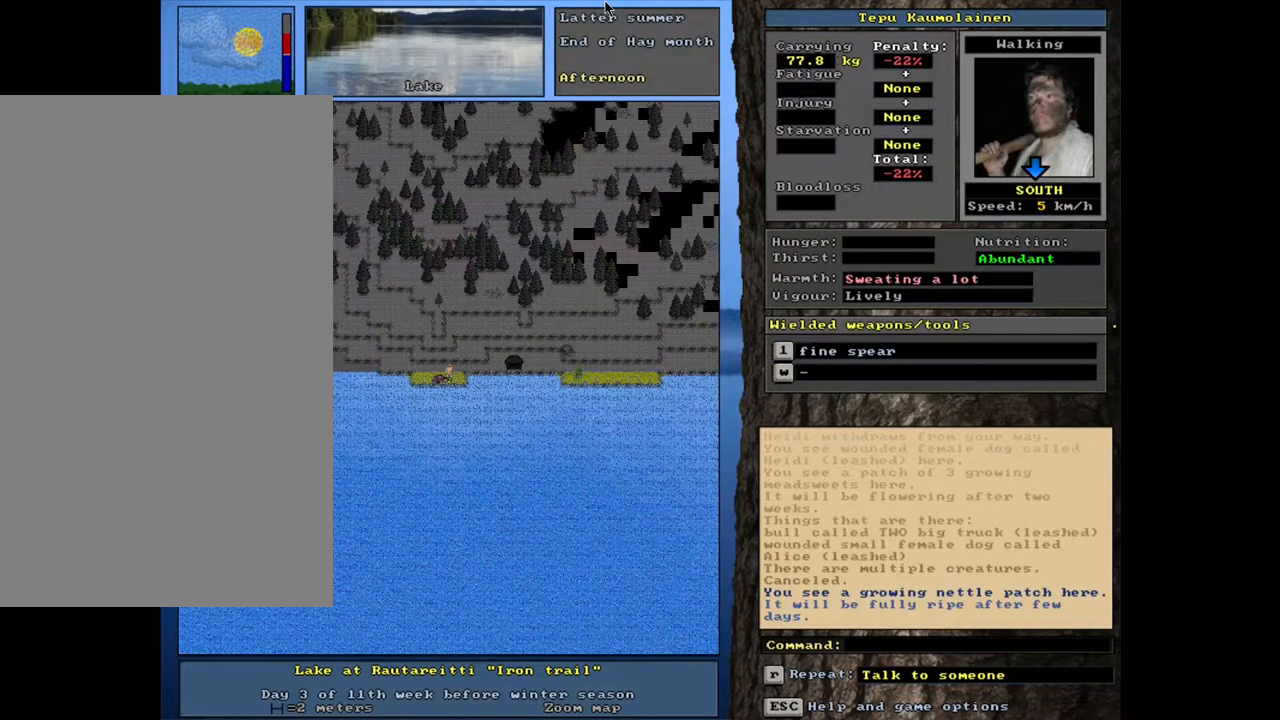
{"keys": [], "mouse": [], "events": [[217, "num4", "down"], [317, "num4", "up"], [417, "ctrl_l", "up"]]}
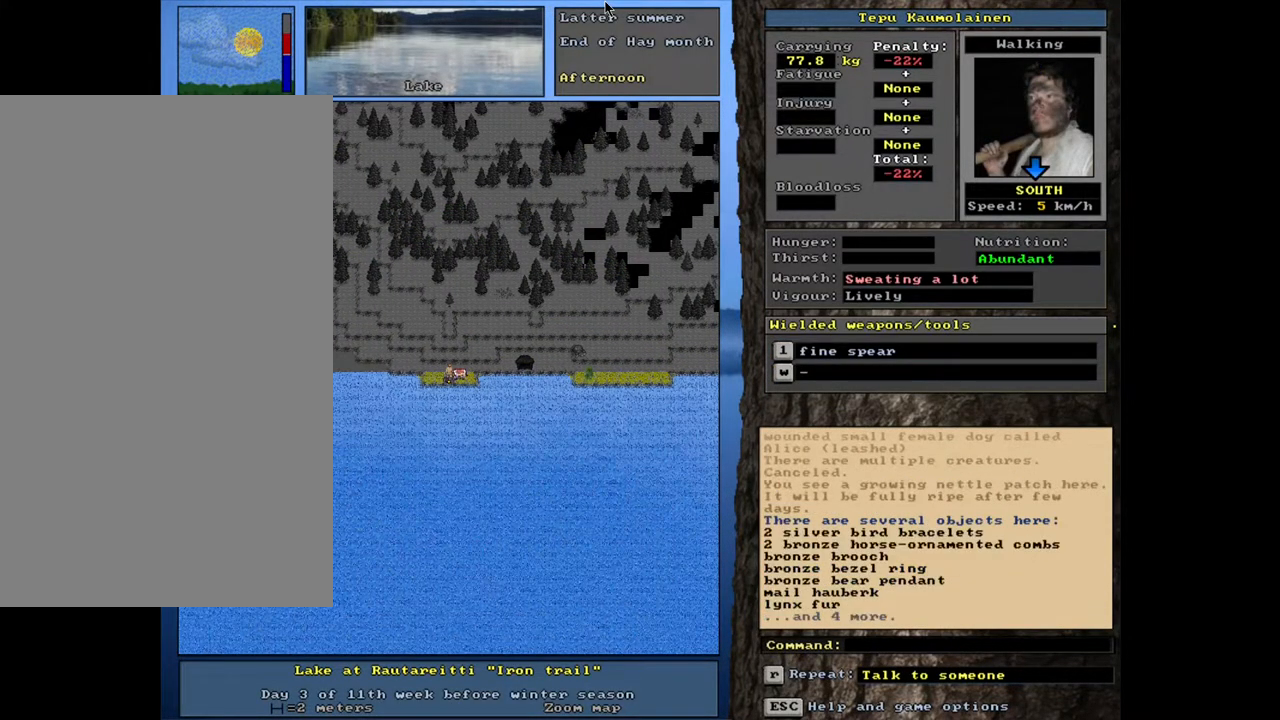
{"keys": [], "mouse": [], "events": []}
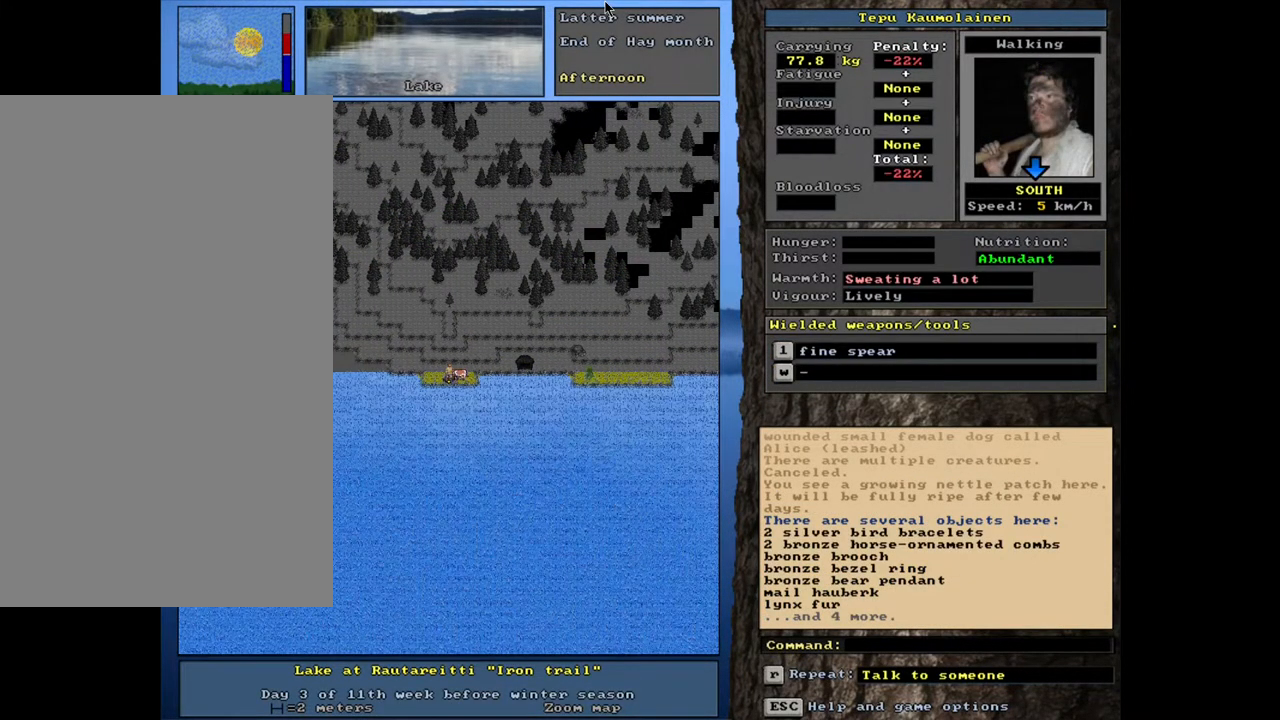
{"keys": [], "mouse": [], "events": [[167, "g", "down"], [250, "g", "up"]]}
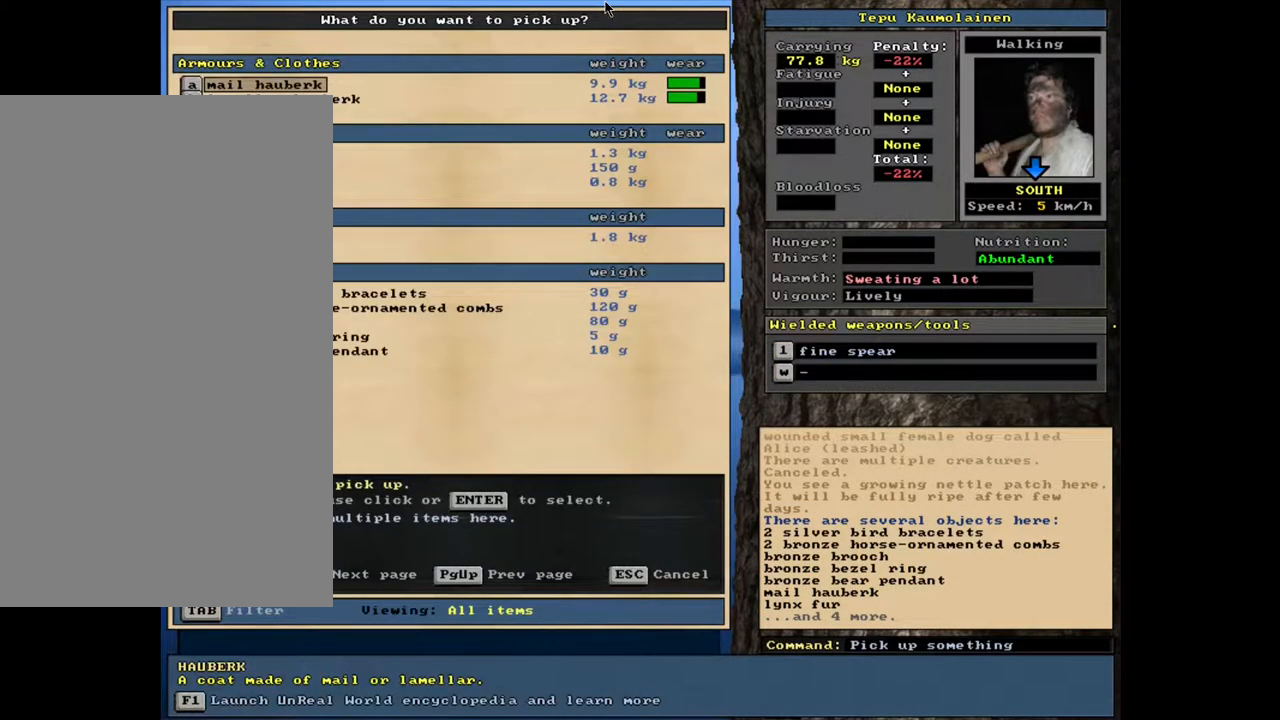
{"keys": [], "mouse": [], "events": [[100, "shift_l", "down"], [133, "equals", "down"], [233, "equals", "up"], [300, "shift_l", "up"]]}
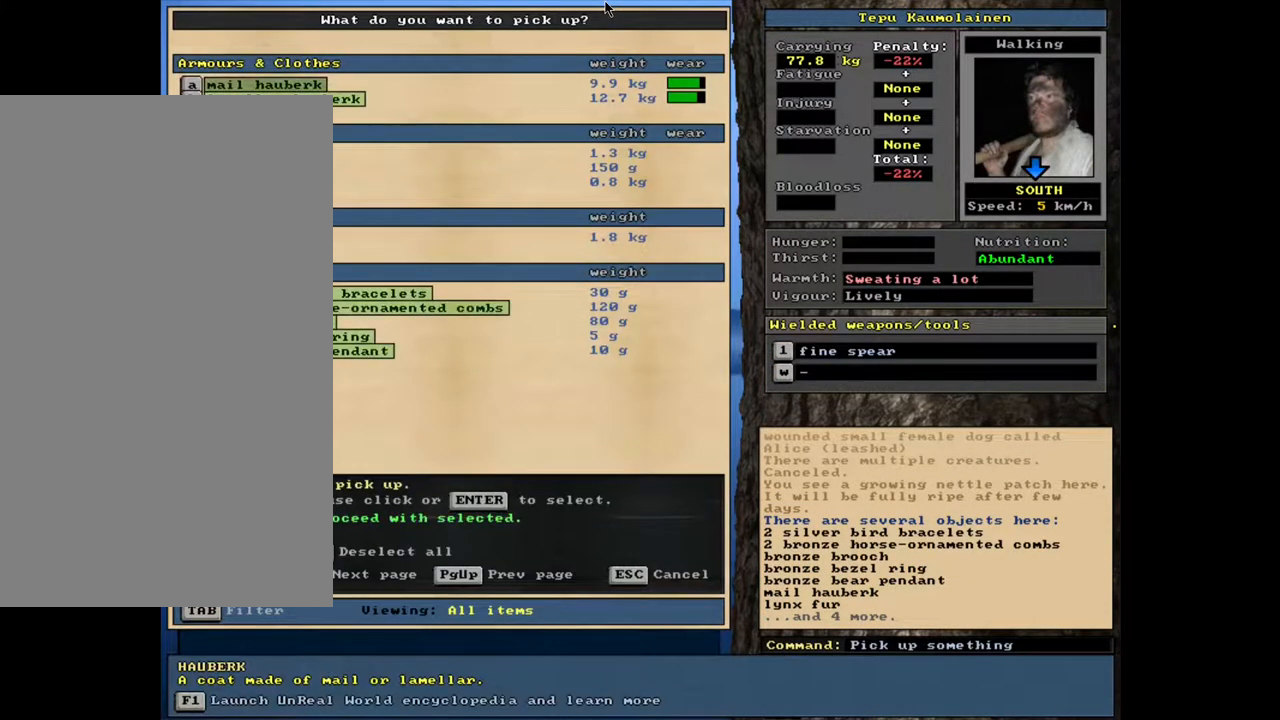
{"keys": [], "mouse": [], "events": []}
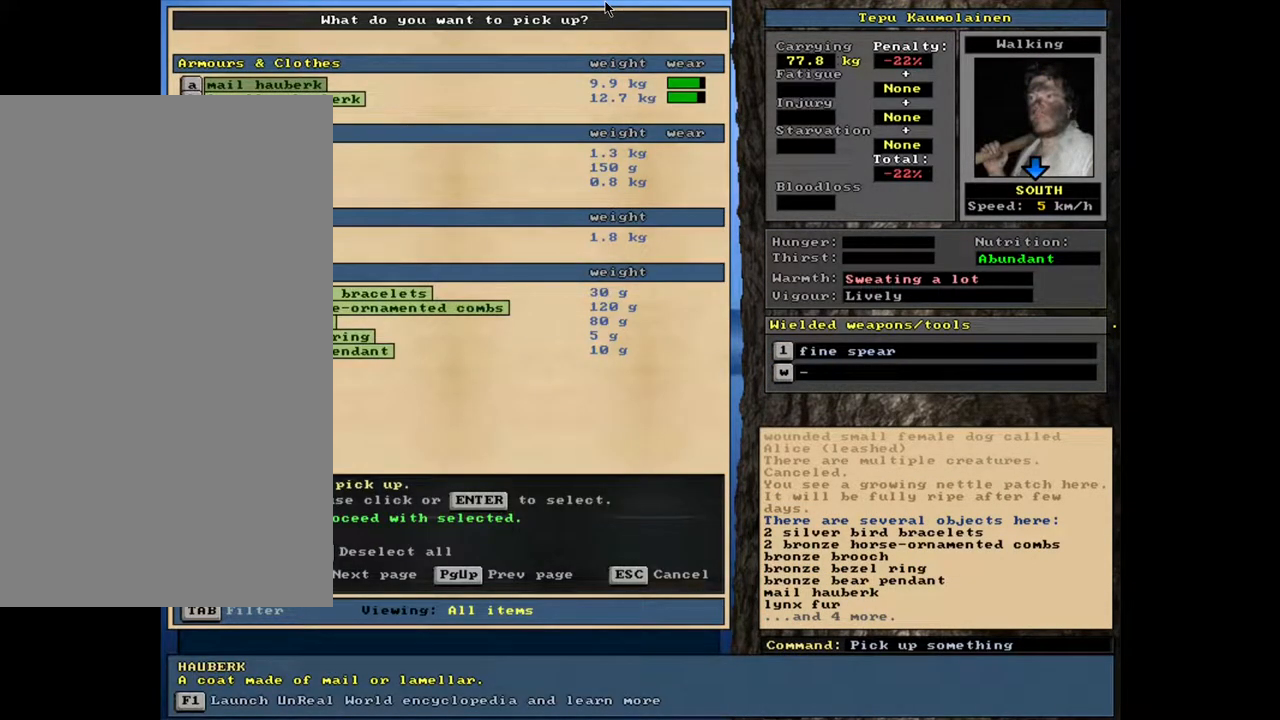
{"keys": [], "mouse": [], "events": []}
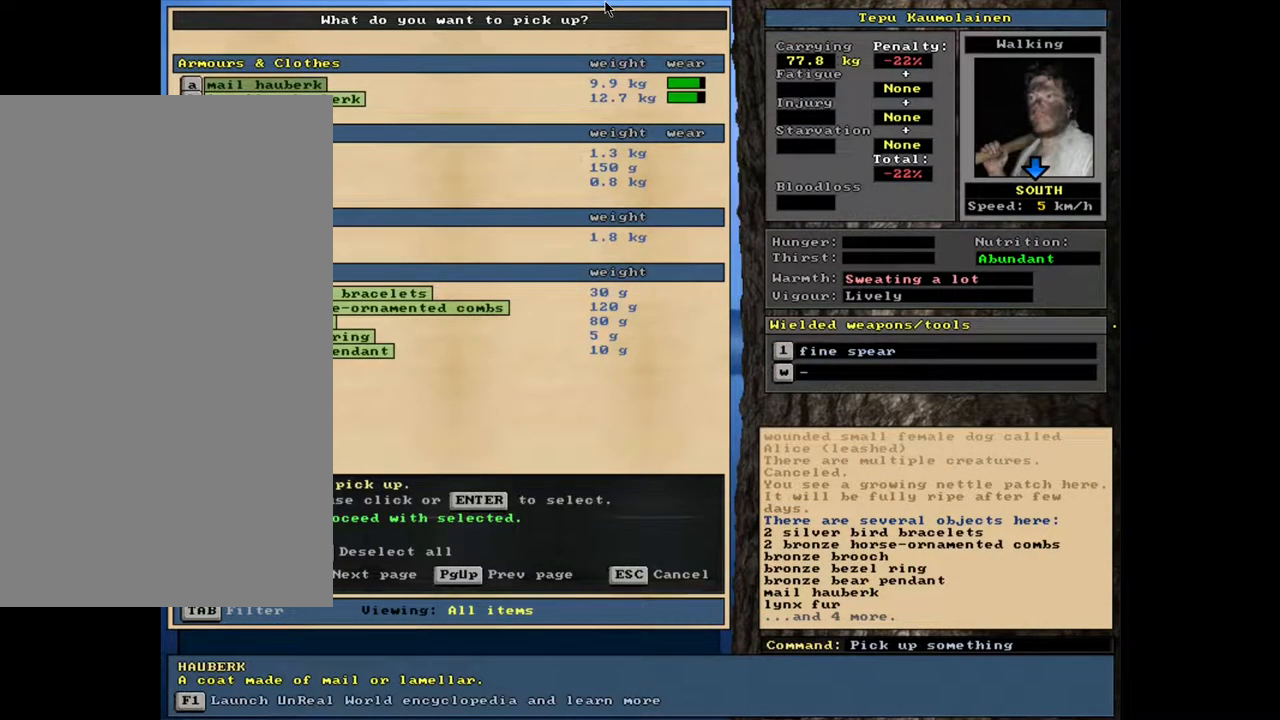
{"keys": [], "mouse": [], "events": []}
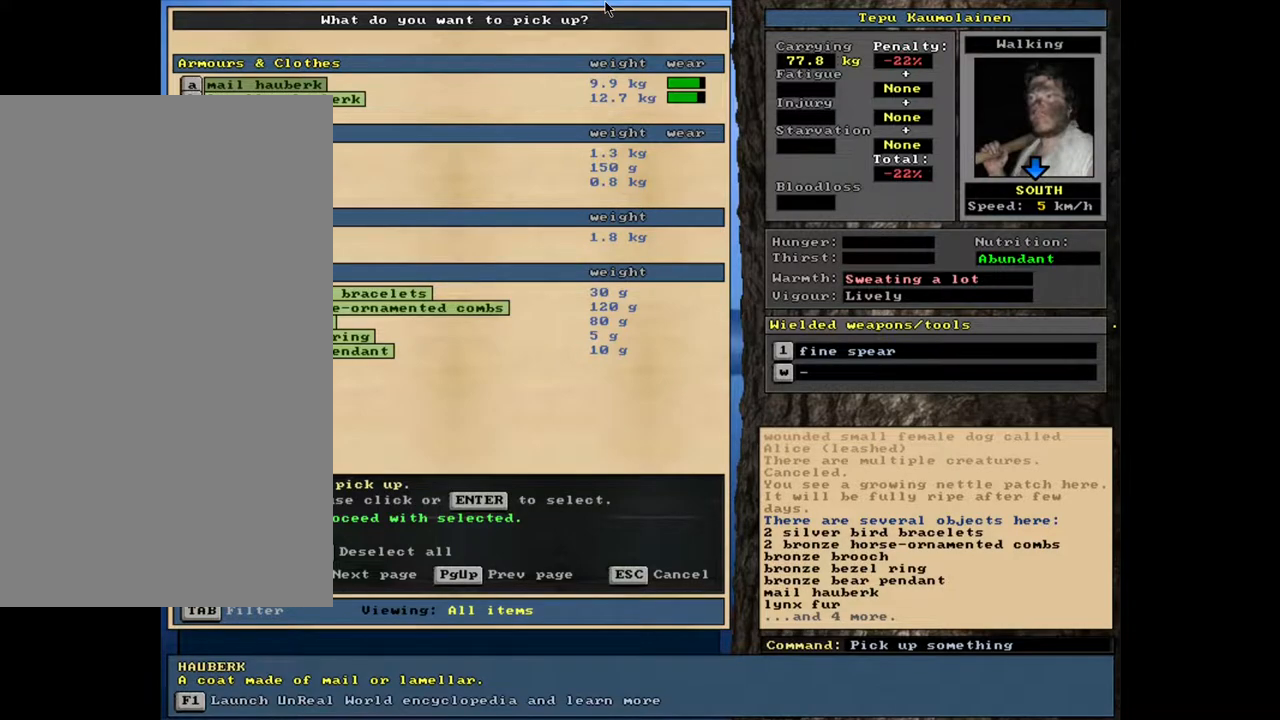
{"keys": [], "mouse": [], "events": []}
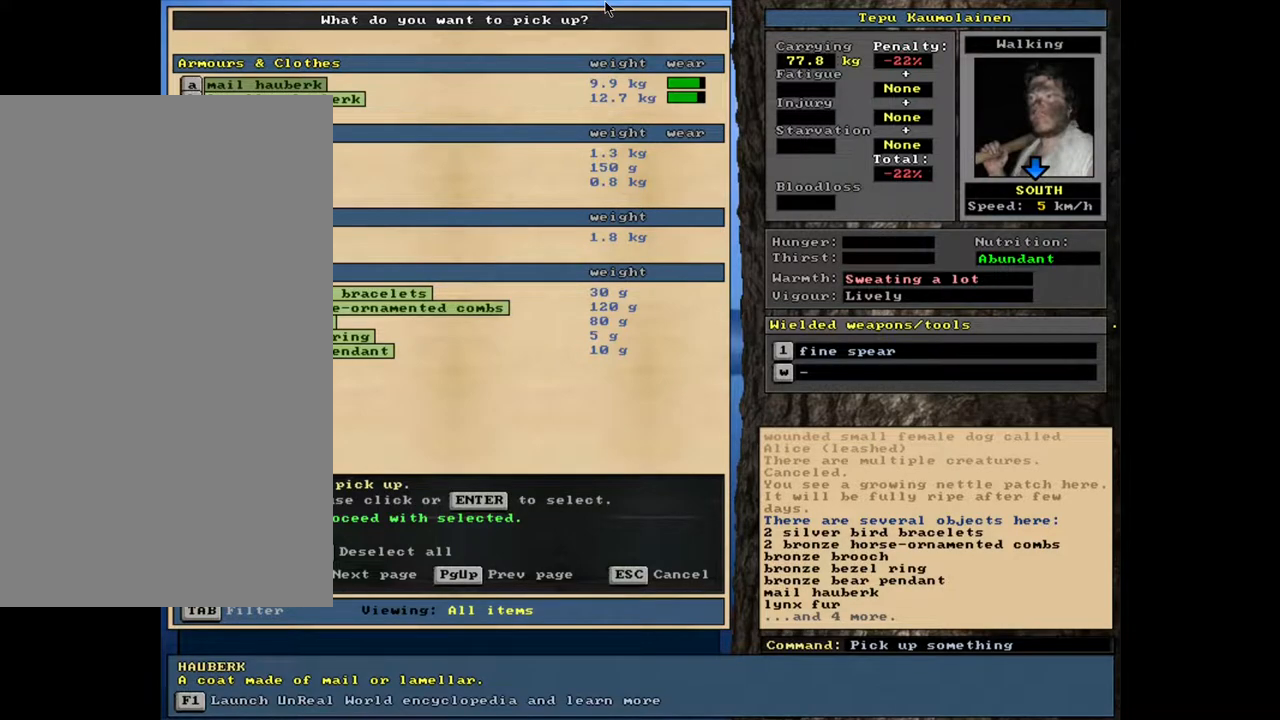
{"keys": [], "mouse": [], "events": []}
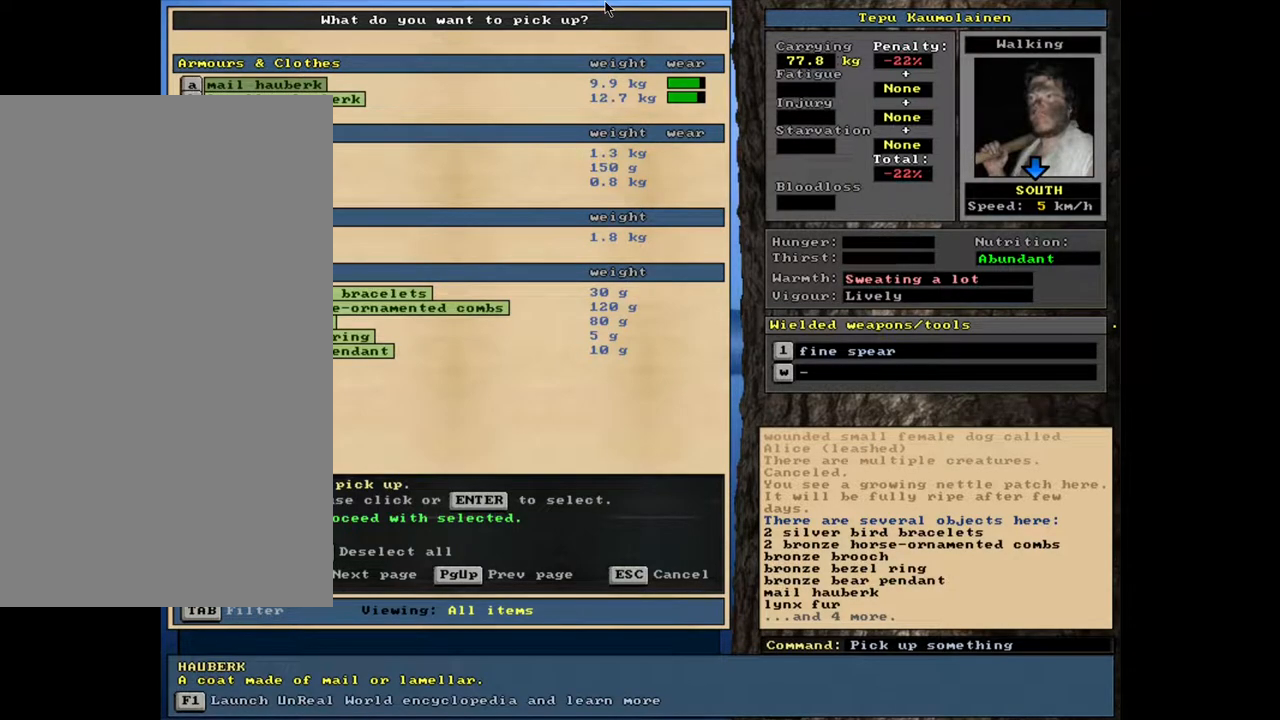
{"keys": [], "mouse": [], "events": []}
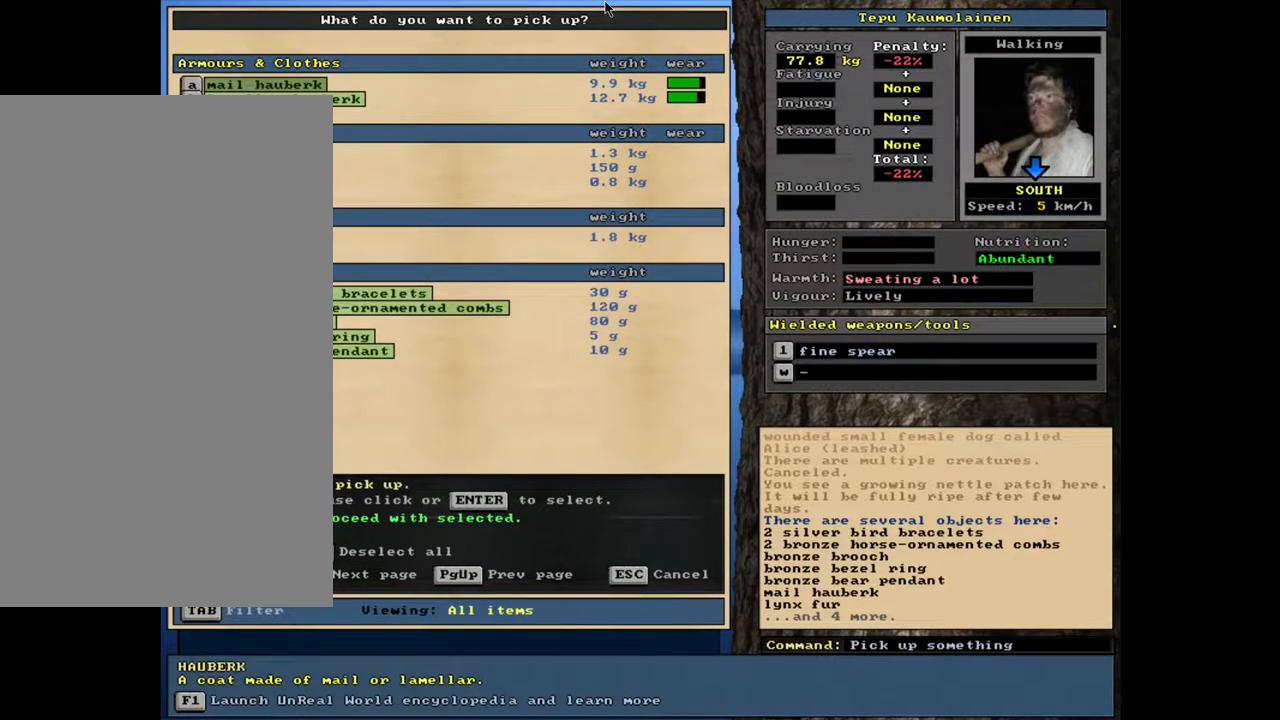
{"keys": [], "mouse": [], "events": []}
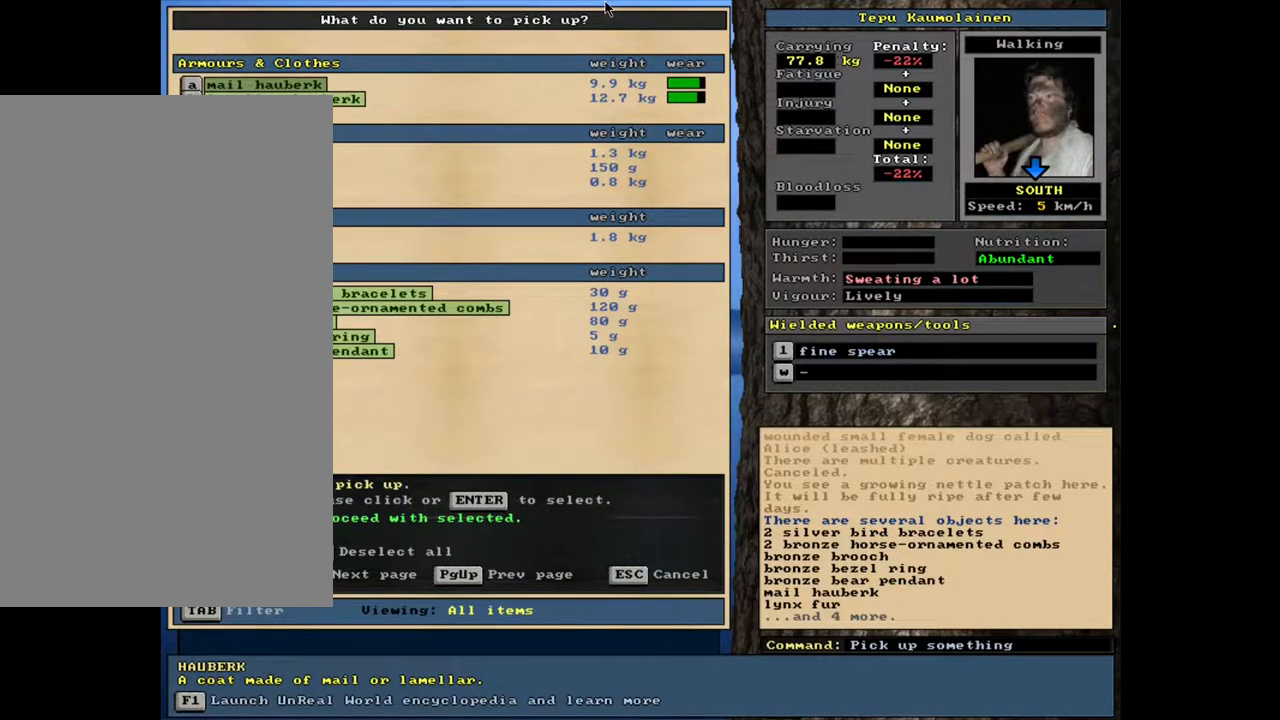
{"keys": [], "mouse": [], "events": []}
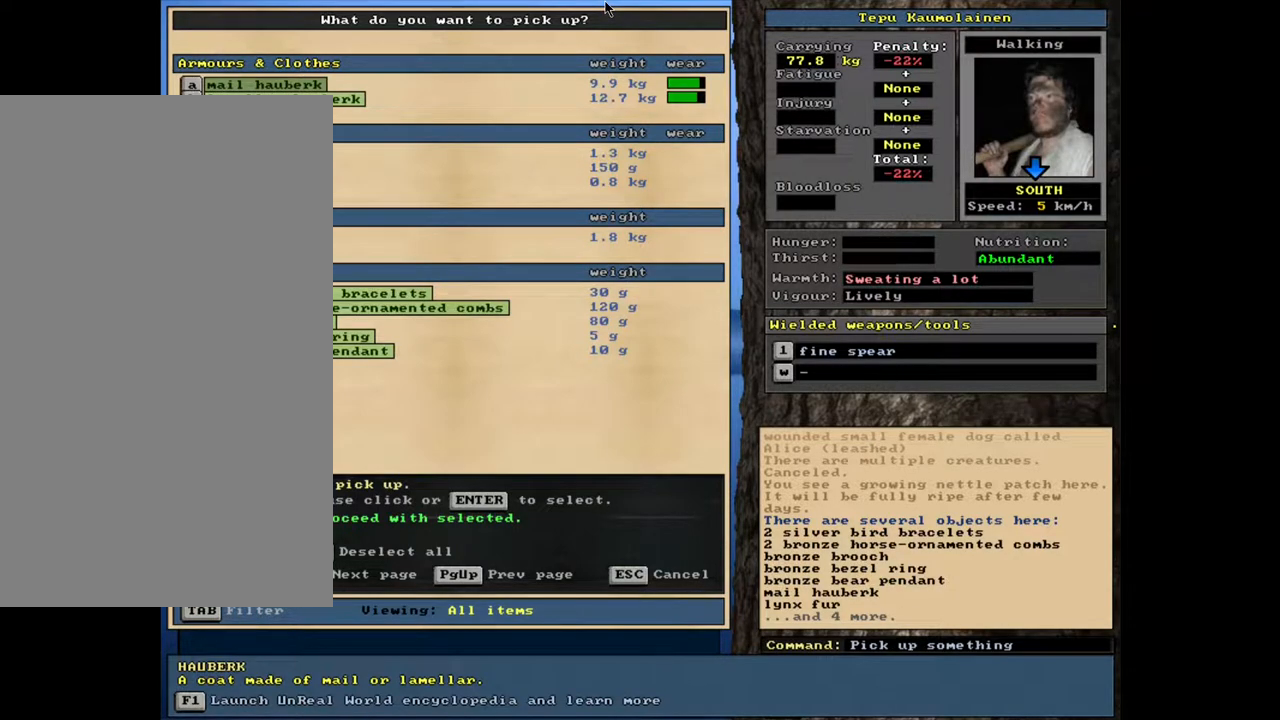
{"keys": [], "mouse": [], "events": []}
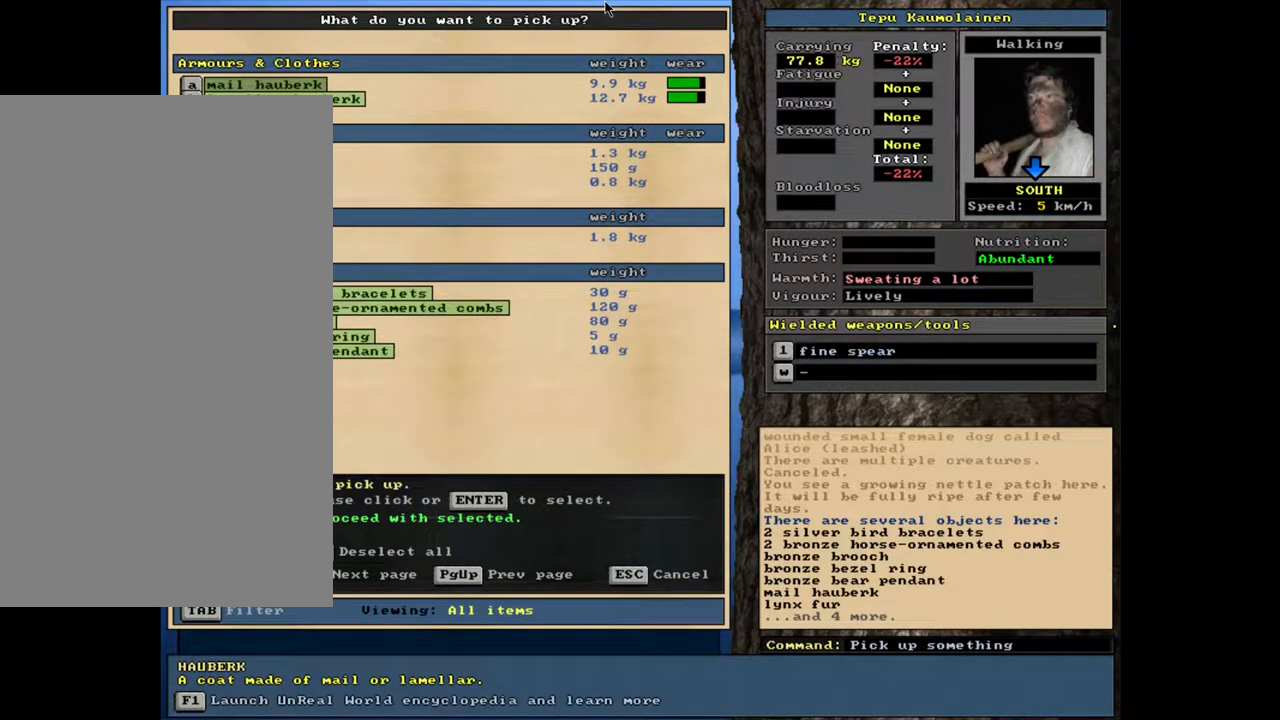
{"keys": [], "mouse": [], "events": []}